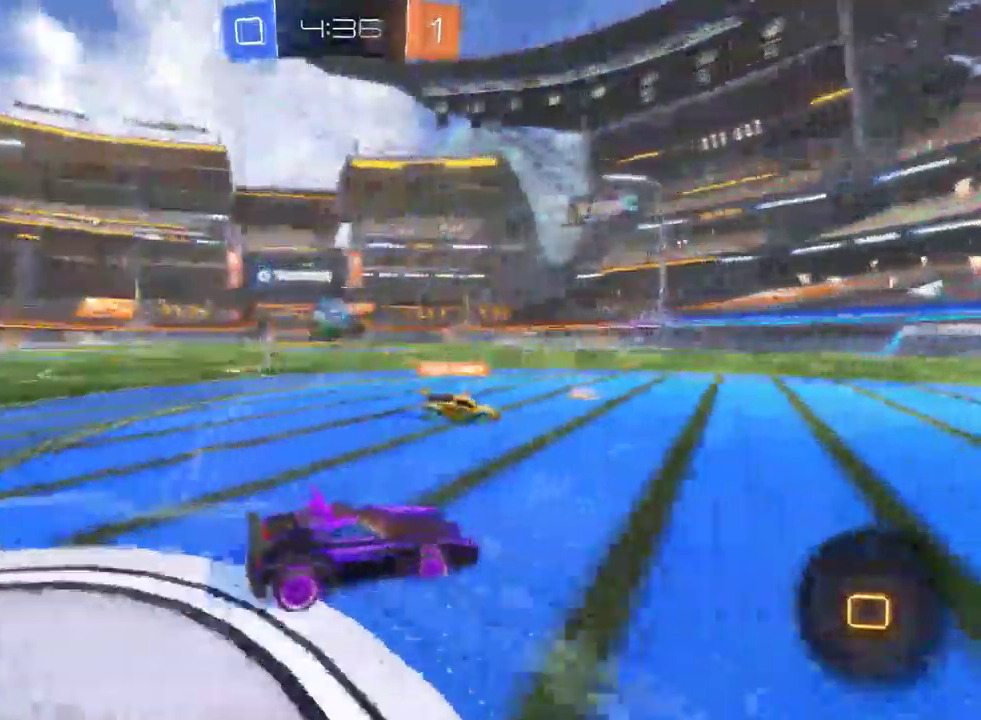
Gameplay with a controller (PlayStation layout); each line is a JSON object with the inputs held at the frame after it. "events" lists button and stick changes between this image and that frame as [ms after this image, input, new state], when the widget could be followed in between. This document gives stick clicks only as held states, not as events. Not read: L1.
{"buttons": ["SQUARE", "R2"], "left_stick": "left", "right_stick": "center", "events": [[83, "R2", "up"], [200, "L2", "down"], [283, "R2", "down"], [333, "L2", "up"], [400, "SELECT", "down"], [433, "SQUARE", "down"], [450, "SELECT", "up"]]}
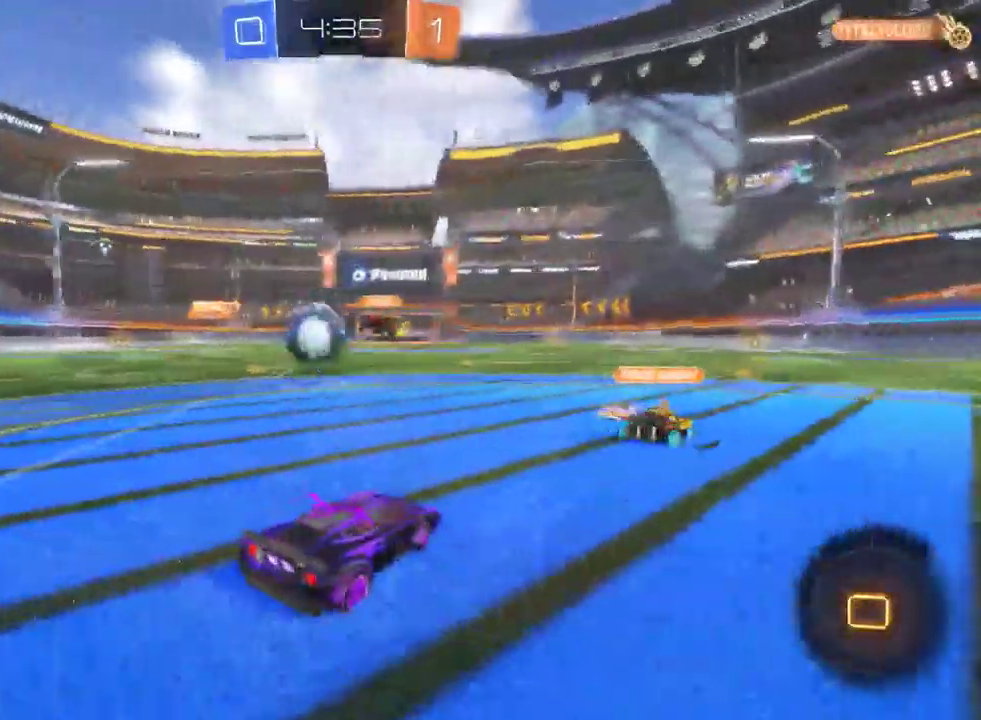
{"buttons": ["R2"], "left_stick": "left", "right_stick": "center", "events": [[50, "SQUARE", "up"], [150, "CROSS", "down"], [200, "CROSS", "up"], [250, "CROSS", "down"], [417, "CROSS", "up"]]}
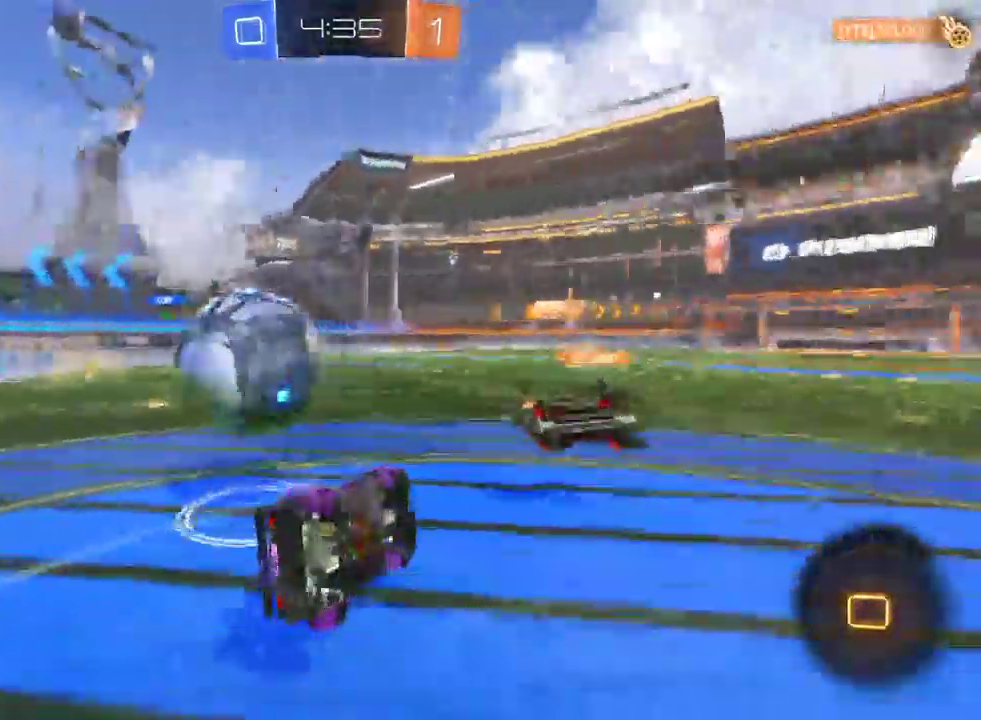
{"buttons": ["R2"], "left_stick": "left", "right_stick": "center", "events": []}
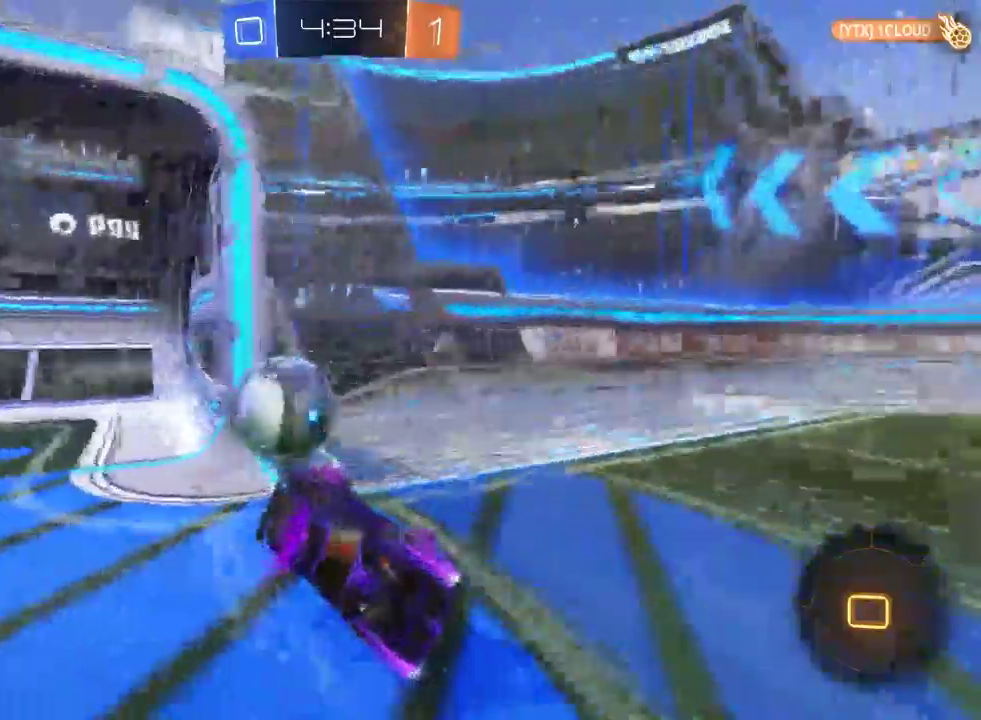
{"buttons": ["L2"], "left_stick": "left", "right_stick": "center", "events": [[233, "R2", "up"], [283, "L2", "down"]]}
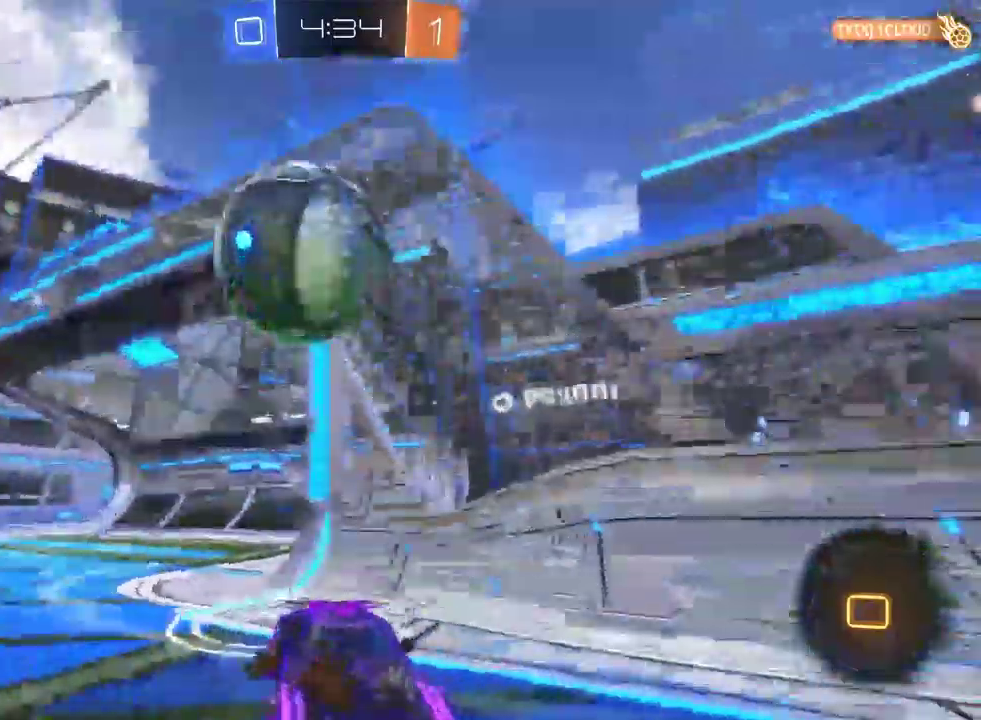
{"buttons": [], "left_stick": "center", "right_stick": "center", "events": [[200, "left_stick", "center"], [250, "L2", "up"], [317, "R2", "down"], [500, "R2", "up"]]}